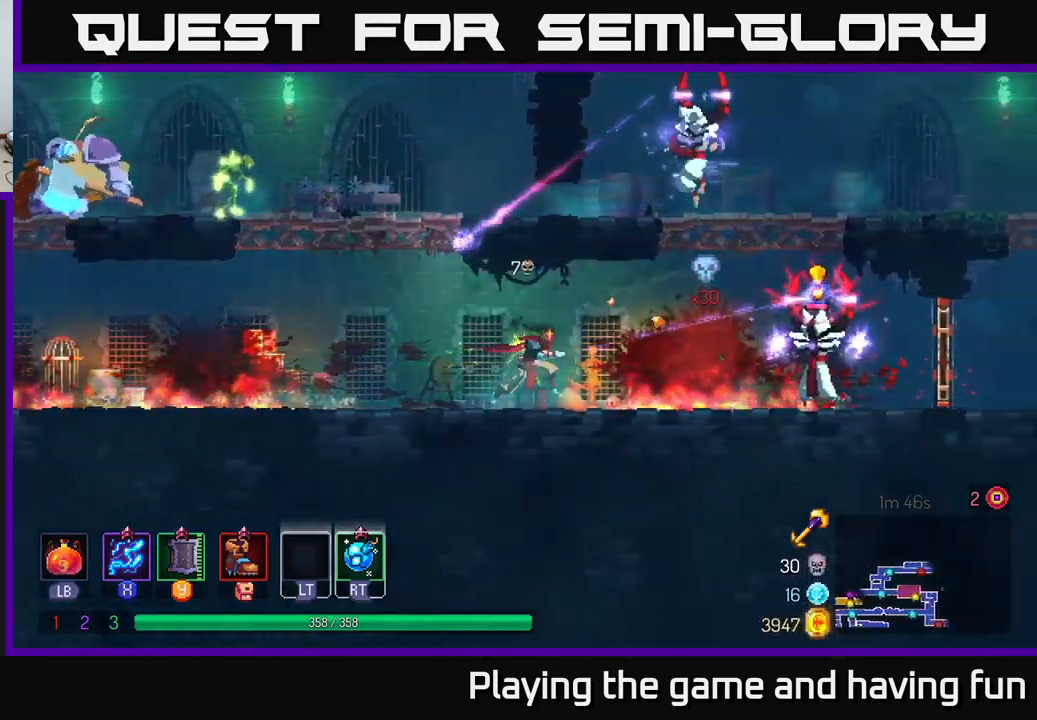
Gameplay with a controller (Xbox layout); each line is a JSON object with the inputs held at the frame after it. "events" lists button and stick changes between this image and that frame as [ms after this image, input, new state], when the widget could be followed in between.
{"buttons": [], "left_stick": "right", "right_stick": "center", "events": [[133, "left_stick", "center"], [483, "left_stick", "right"]]}
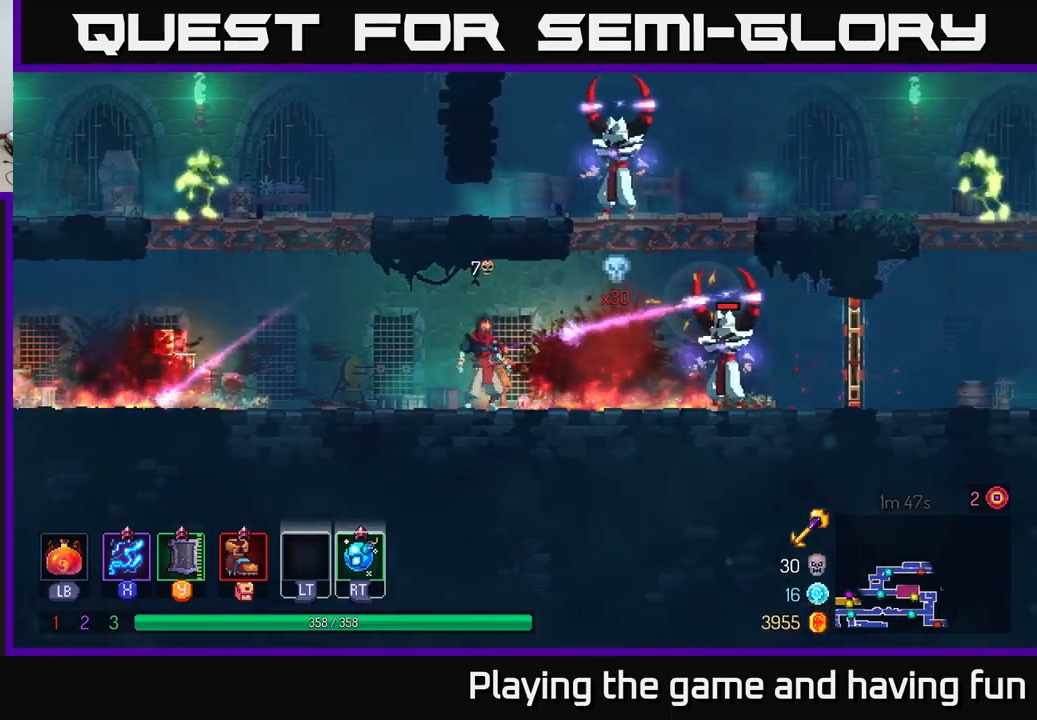
{"buttons": ["X"], "left_stick": "right", "right_stick": "center", "events": [[34, "Y", "down"], [117, "Y", "up"], [150, "left_stick", "center"], [267, "left_stick", "right"], [334, "X", "down"]]}
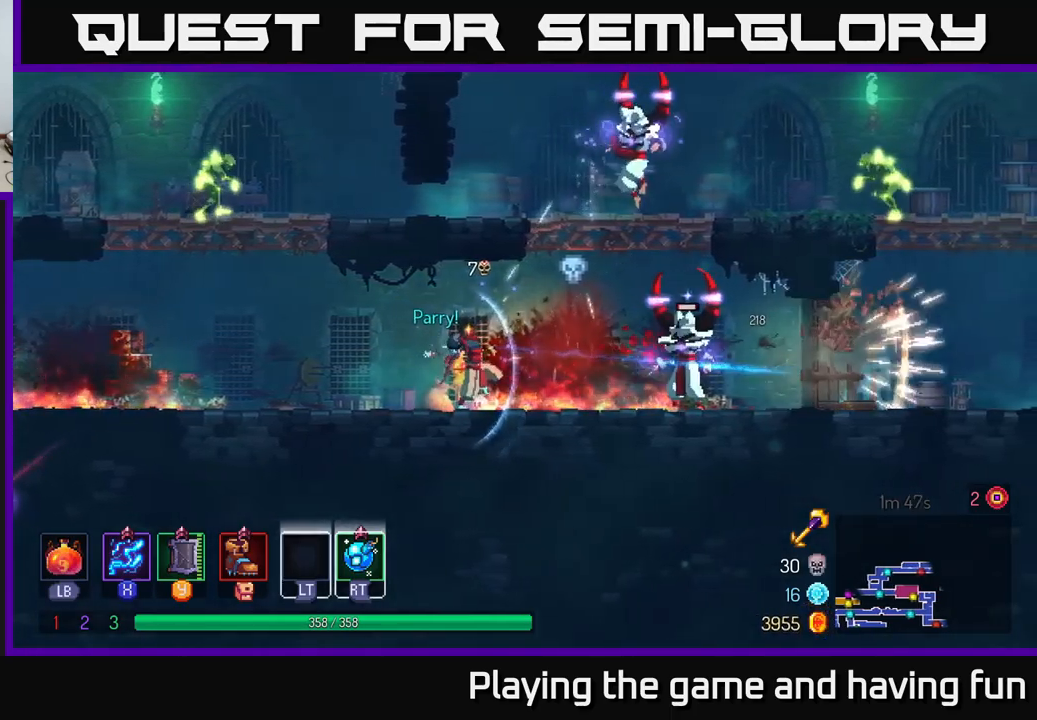
{"buttons": [], "left_stick": "right", "right_stick": "center", "events": [[67, "left_stick", "center"], [300, "X", "up"], [350, "left_stick", "right"]]}
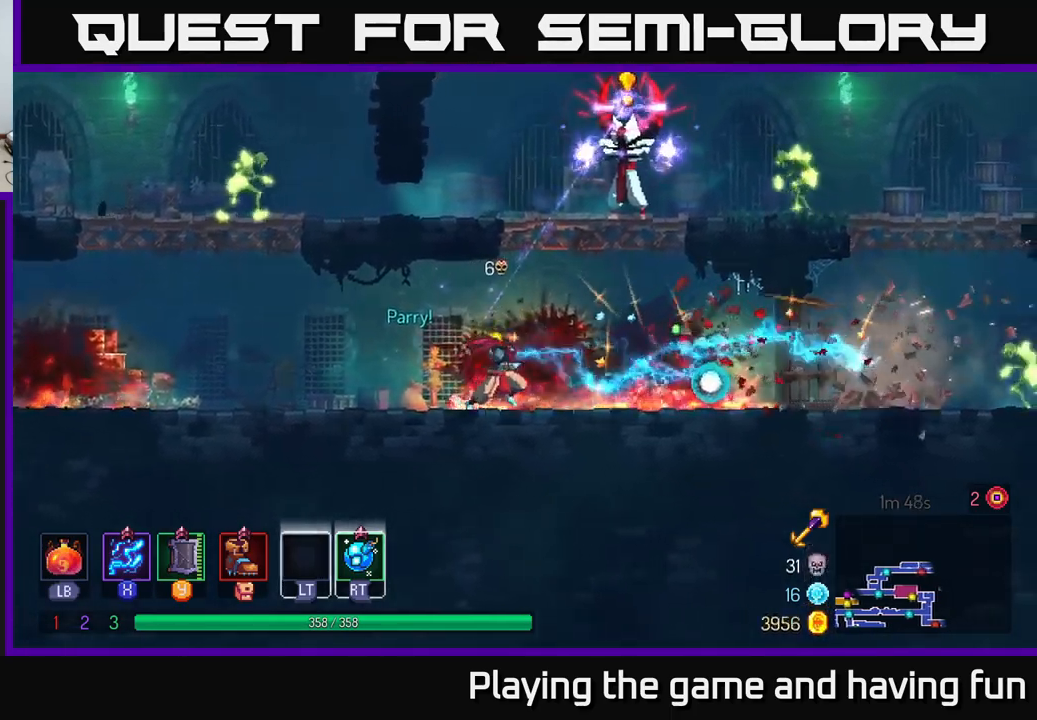
{"buttons": ["A"], "left_stick": "center", "right_stick": "center", "events": [[100, "left_stick", "center"], [234, "left_stick", "right"], [450, "A", "down"], [484, "left_stick", "center"]]}
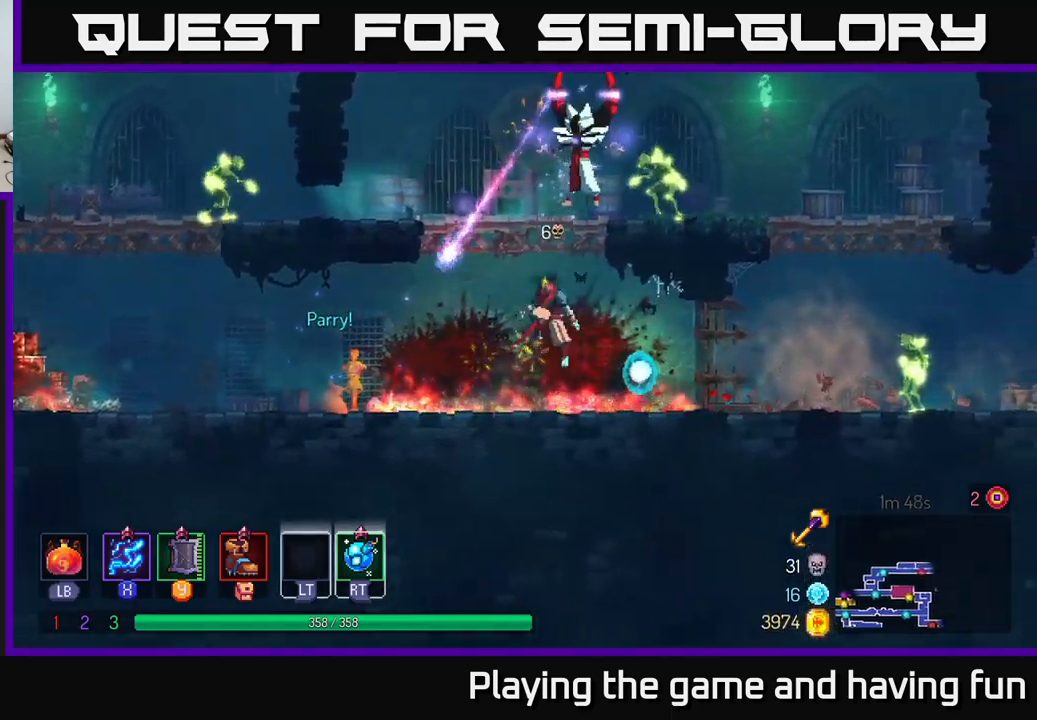
{"buttons": ["X"], "left_stick": "center", "right_stick": "center", "events": [[17, "left_stick", "left"], [34, "A", "up"], [67, "A", "down"], [200, "X", "down"], [217, "A", "up"], [234, "left_stick", "right"], [434, "left_stick", "center"]]}
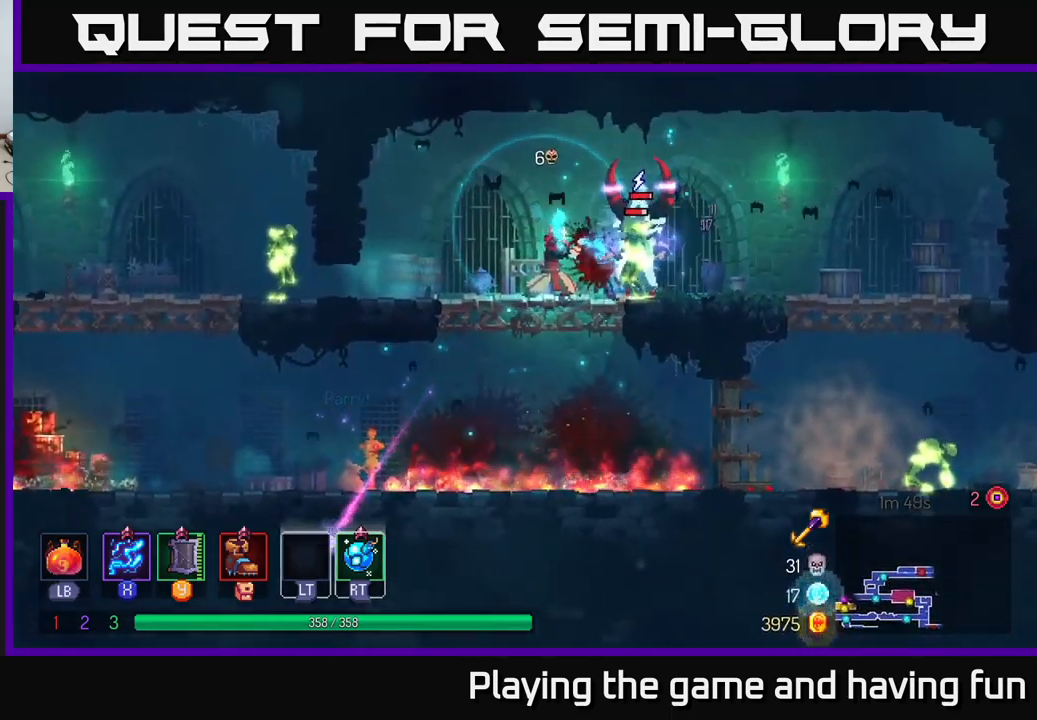
{"buttons": ["X"], "left_stick": "center", "right_stick": "center", "events": []}
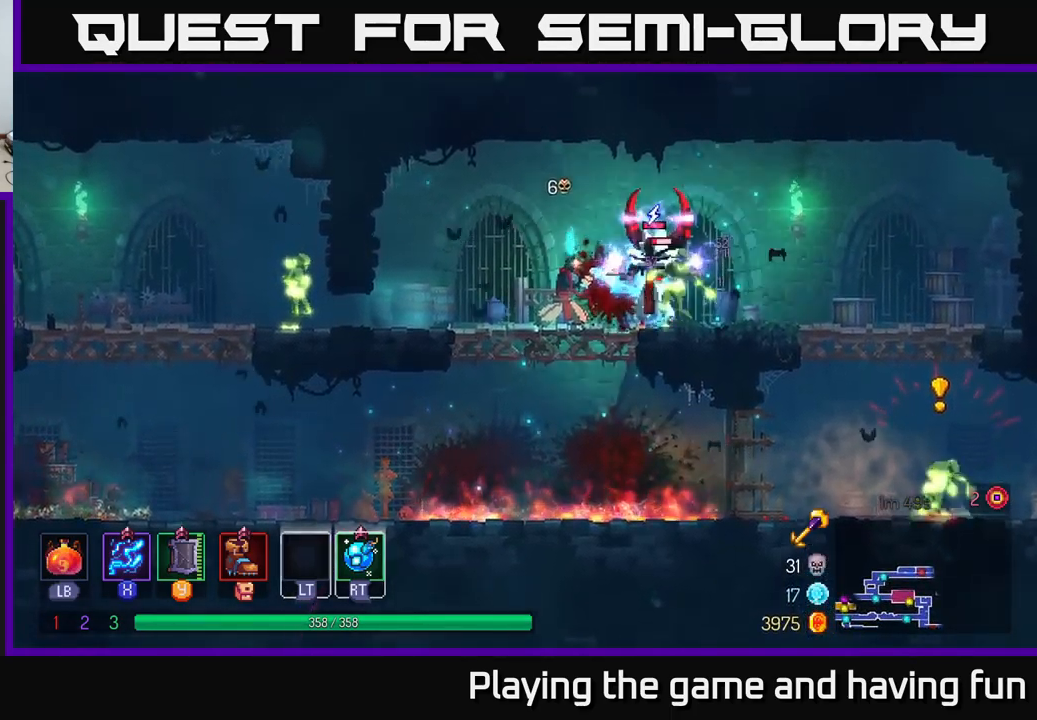
{"buttons": ["B"], "left_stick": "right", "right_stick": "center", "events": [[234, "left_stick", "right"], [250, "X", "up"], [300, "B", "down"], [417, "B", "up"], [484, "B", "down"]]}
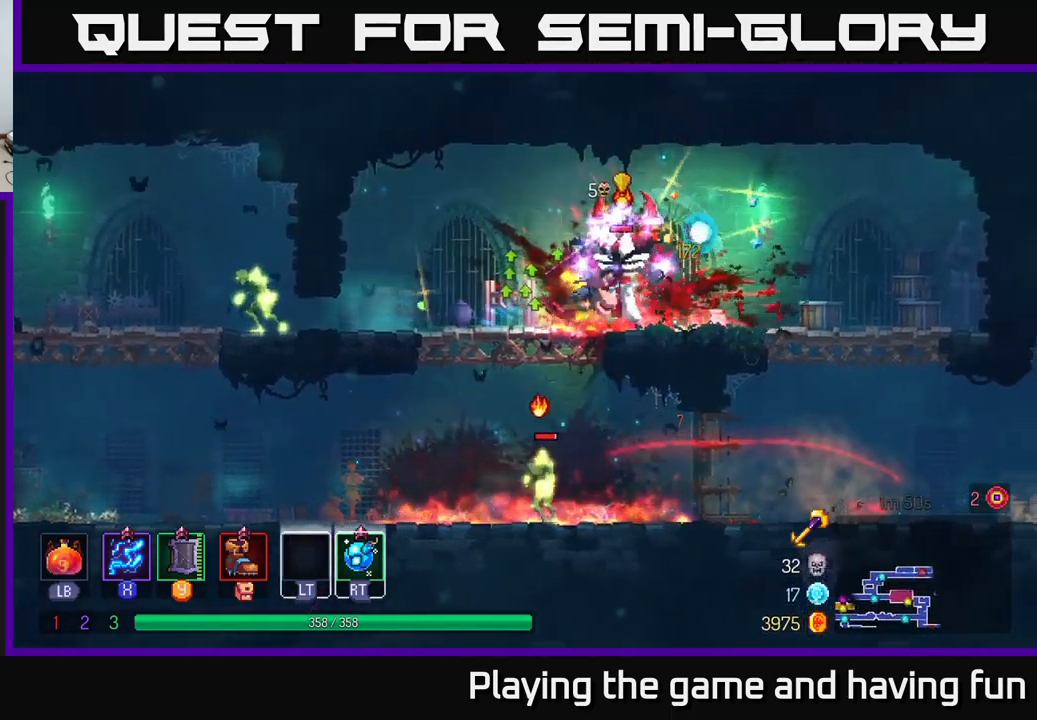
{"buttons": ["X"], "left_stick": "center", "right_stick": "center", "events": [[100, "B", "up"], [250, "left_stick", "left"], [267, "X", "down"], [484, "left_stick", "center"]]}
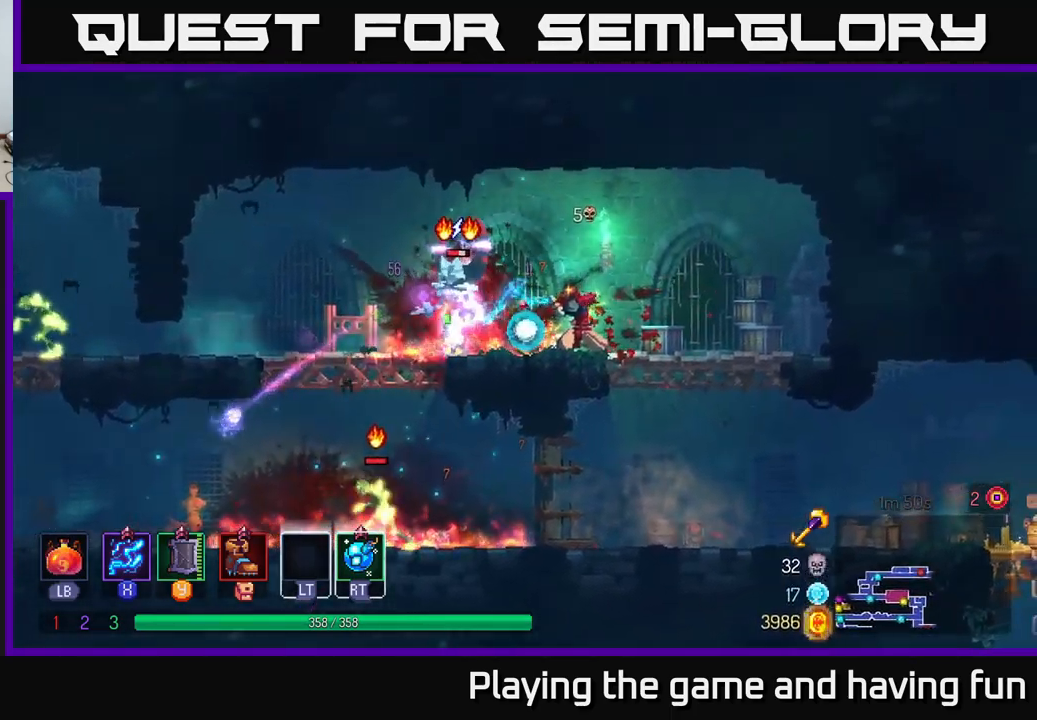
{"buttons": ["X"], "left_stick": "center", "right_stick": "center", "events": []}
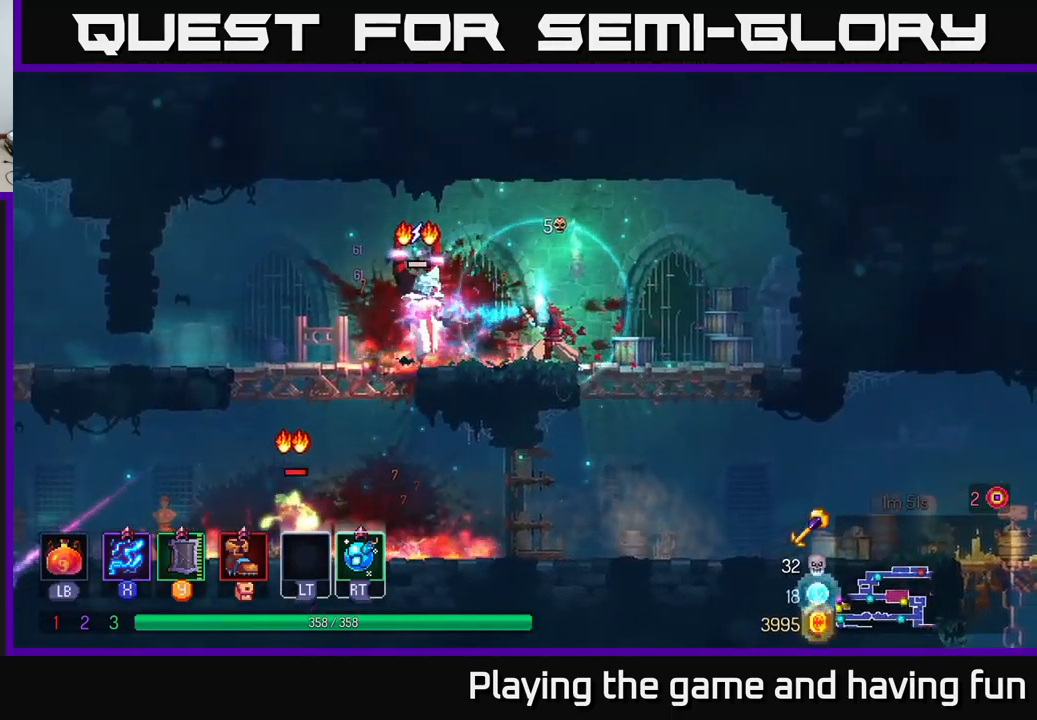
{"buttons": [], "left_stick": "left", "right_stick": "center", "events": [[84, "left_stick", "left"], [100, "X", "up"], [184, "B", "down"], [300, "B", "up"]]}
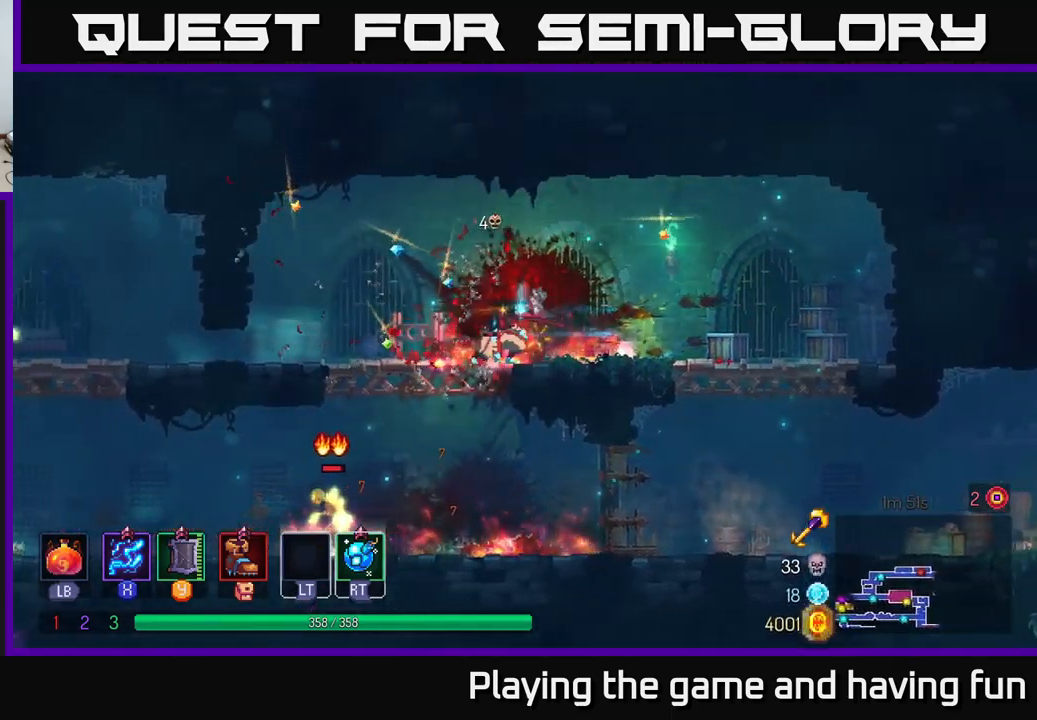
{"buttons": [], "left_stick": "down", "right_stick": "center", "events": [[234, "left_stick", "down"], [251, "A", "down"], [334, "A", "up"], [384, "A", "down"], [451, "A", "up"]]}
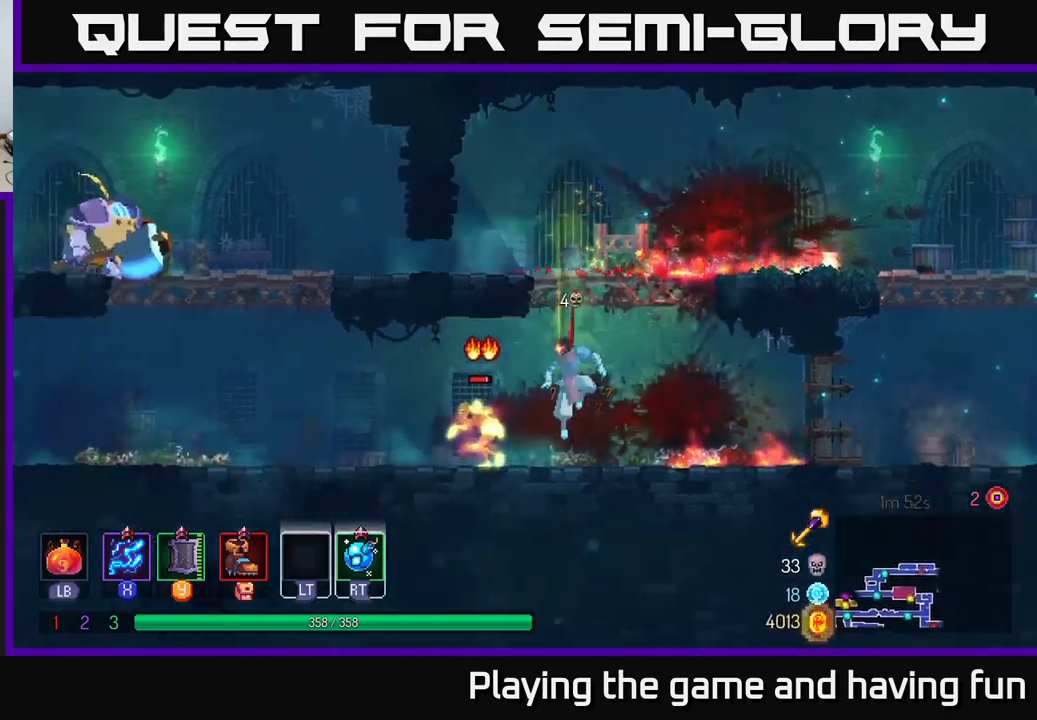
{"buttons": ["X"], "left_stick": "center", "right_stick": "center", "events": [[100, "left_stick", "center"], [283, "X", "down"]]}
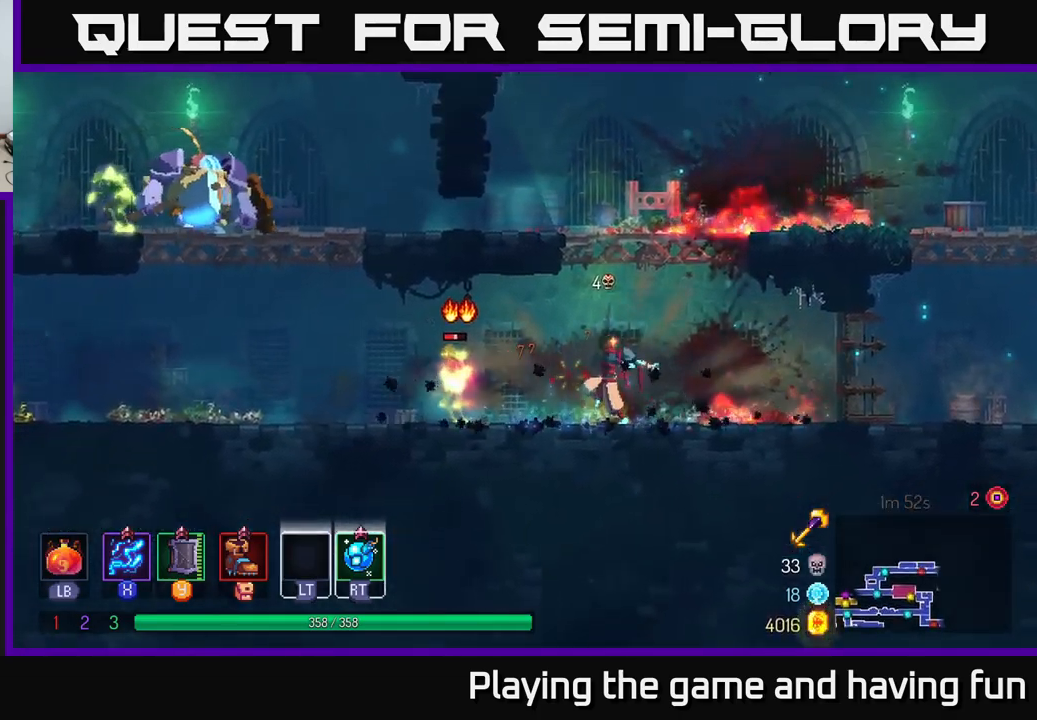
{"buttons": [], "left_stick": "center", "right_stick": "center", "events": [[483, "X", "up"]]}
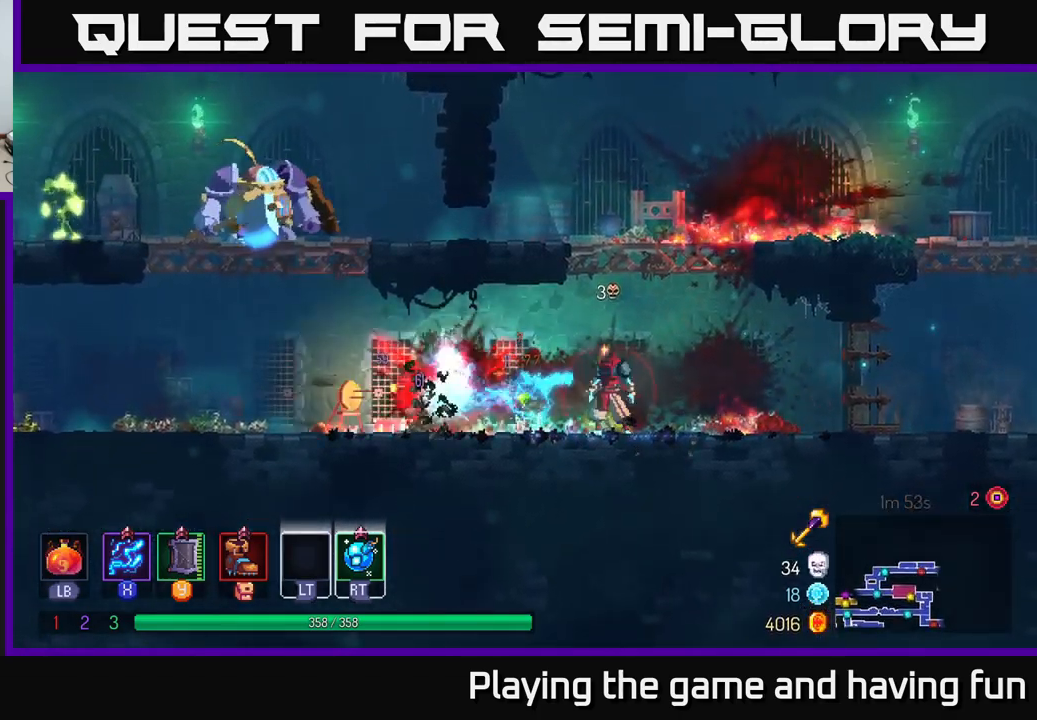
{"buttons": [], "left_stick": "left", "right_stick": "center", "events": [[17, "left_stick", "left"], [133, "B", "down"], [233, "B", "up"]]}
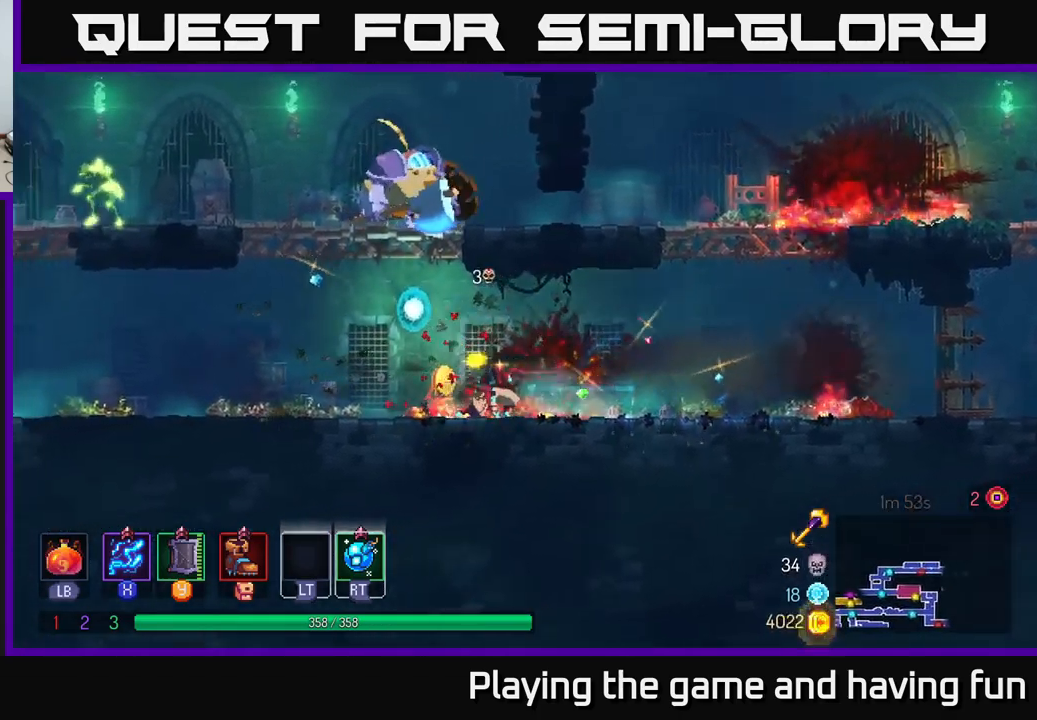
{"buttons": ["X"], "left_stick": "left", "right_stick": "center", "events": [[117, "A", "down"], [200, "A", "up"], [267, "A", "down"], [383, "X", "down"], [417, "A", "up"]]}
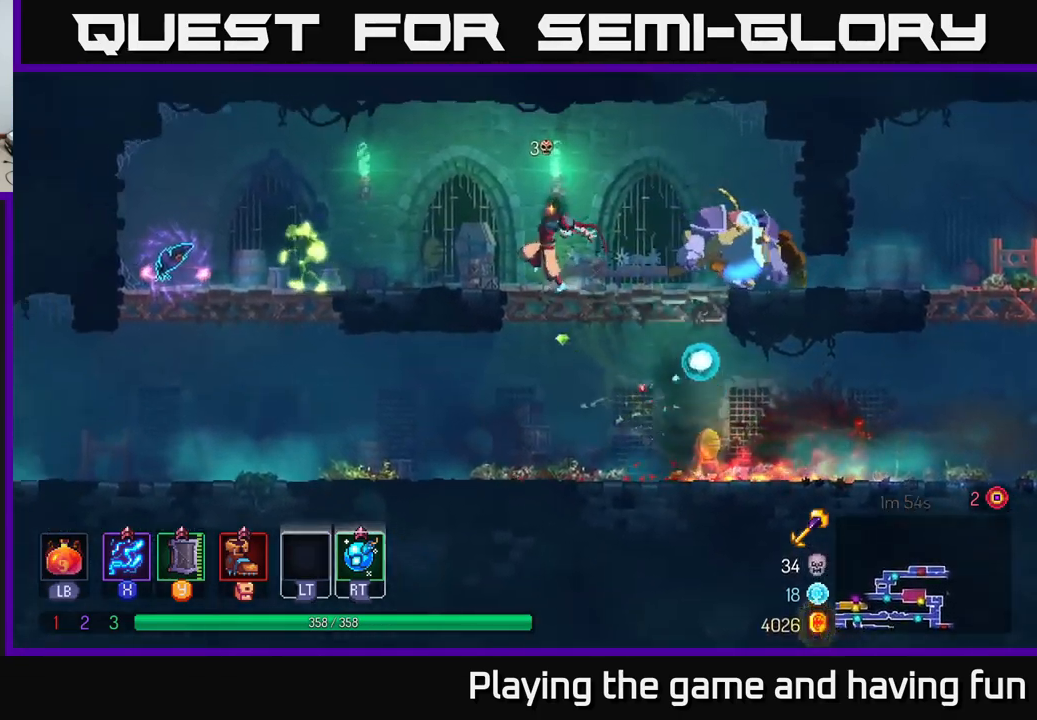
{"buttons": ["X"], "left_stick": "center", "right_stick": "center", "events": [[183, "left_stick", "center"]]}
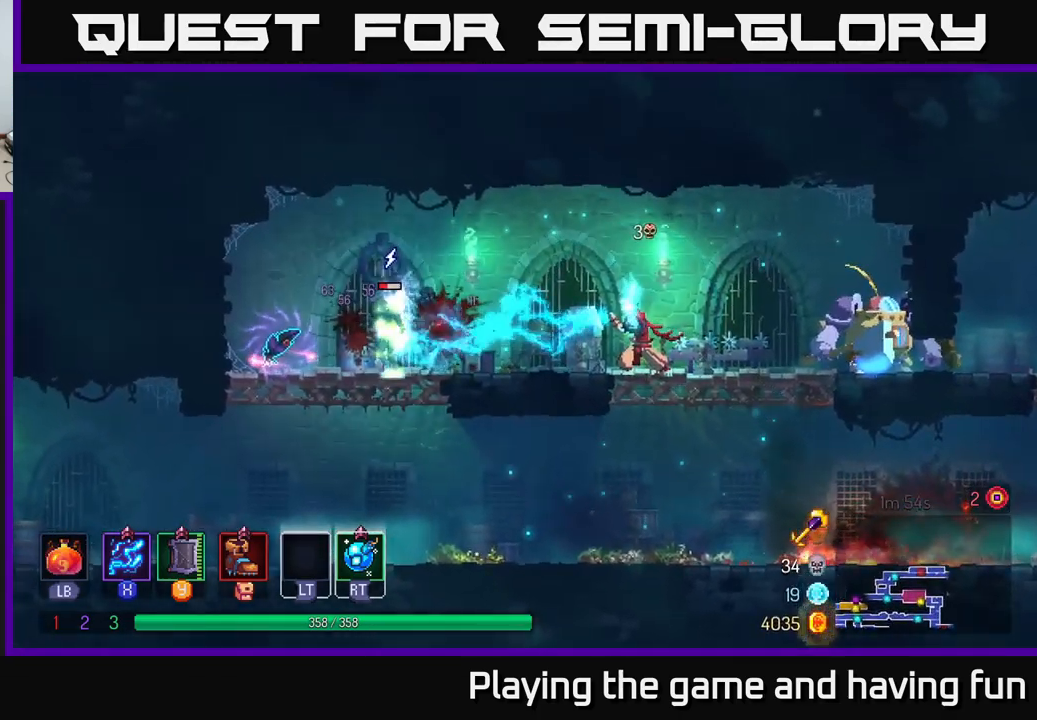
{"buttons": ["X"], "left_stick": "right", "right_stick": "center", "events": [[267, "left_stick", "right"]]}
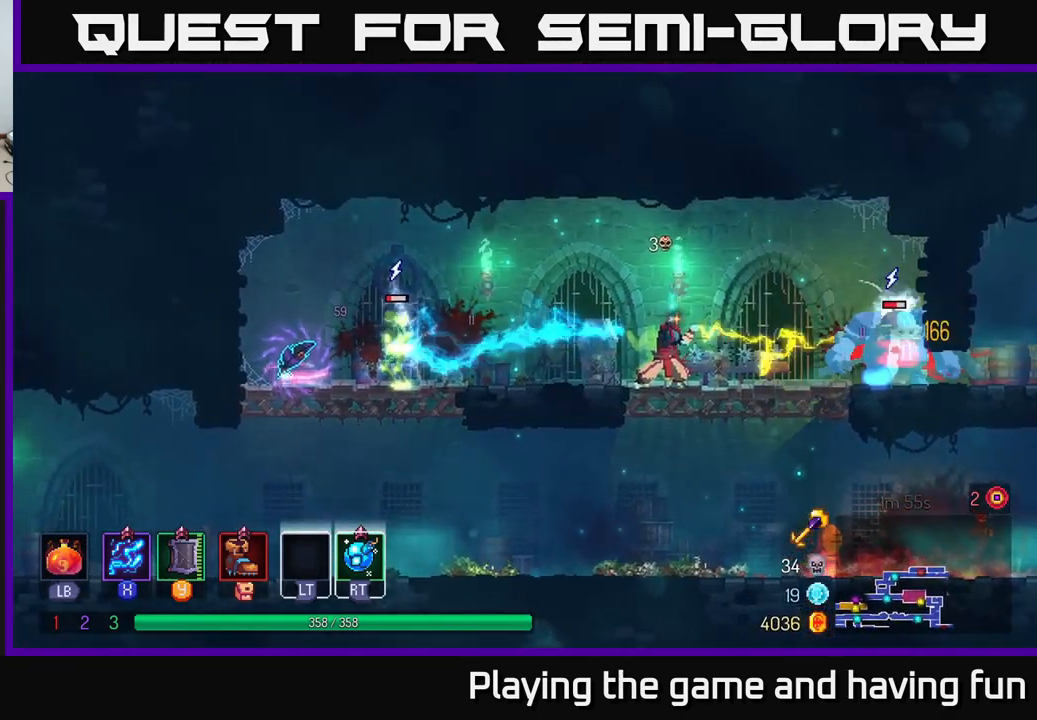
{"buttons": ["X"], "left_stick": "center", "right_stick": "center", "events": [[417, "left_stick", "center"]]}
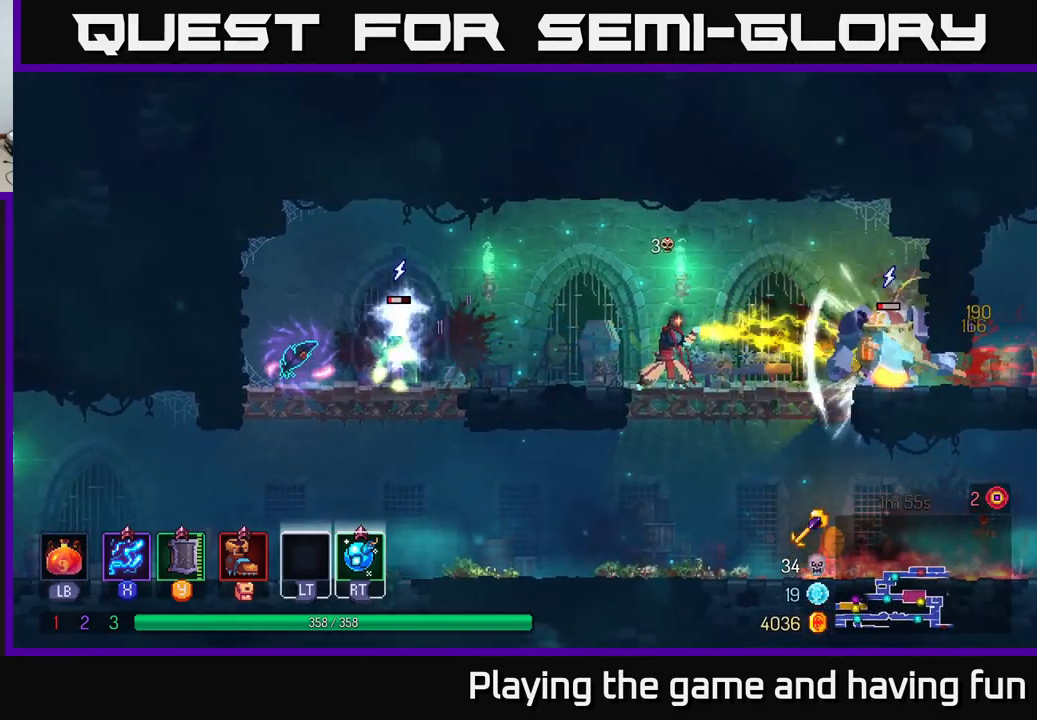
{"buttons": [], "left_stick": "left", "right_stick": "center", "events": [[50, "left_stick", "left"], [150, "X", "up"], [183, "left_stick", "center"], [233, "B", "down"], [233, "left_stick", "right"], [317, "left_stick", "center"], [367, "left_stick", "left"], [383, "B", "up"]]}
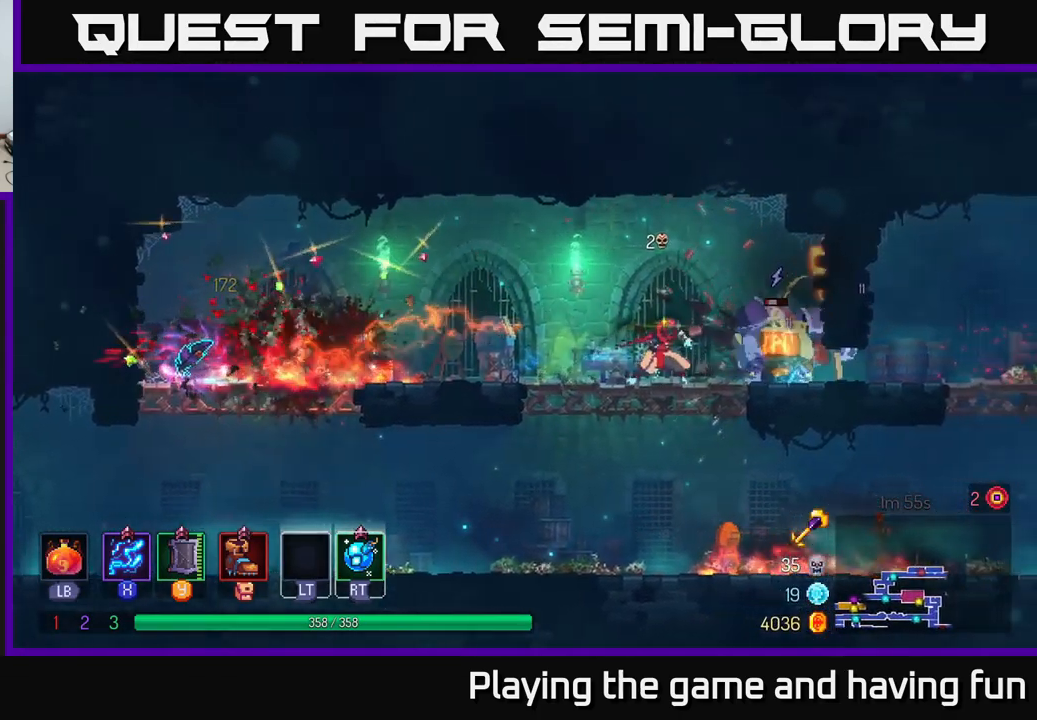
{"buttons": [], "left_stick": "left", "right_stick": "center", "events": []}
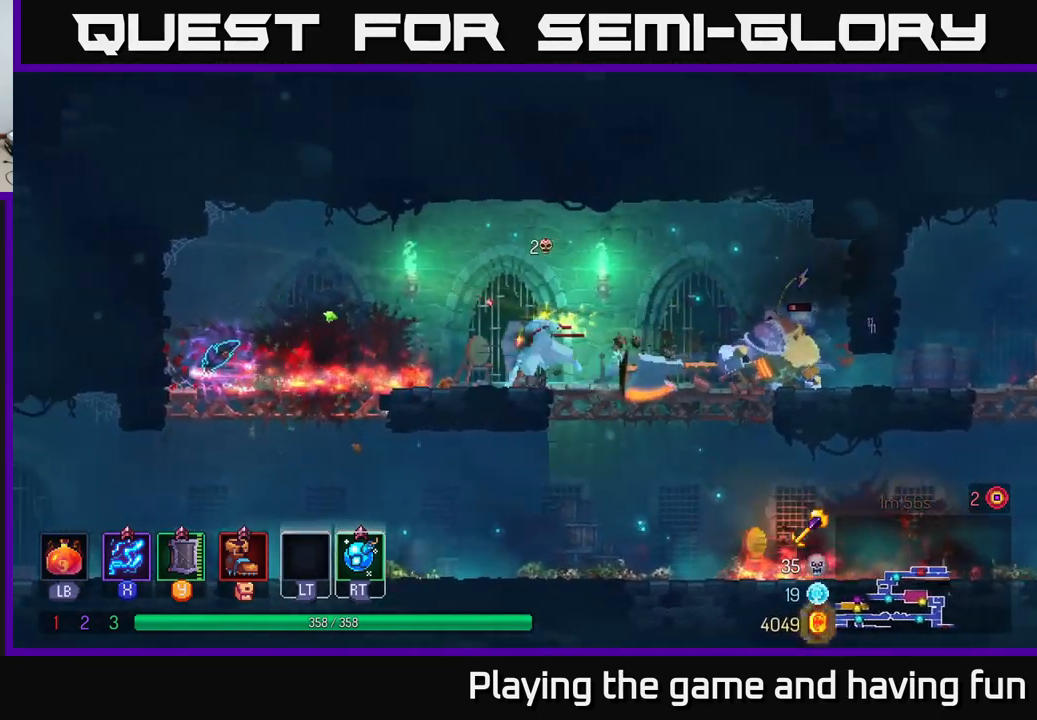
{"buttons": ["X"], "left_stick": "right", "right_stick": "center", "events": [[17, "B", "down"], [167, "B", "up"], [317, "left_stick", "right"], [350, "X", "down"]]}
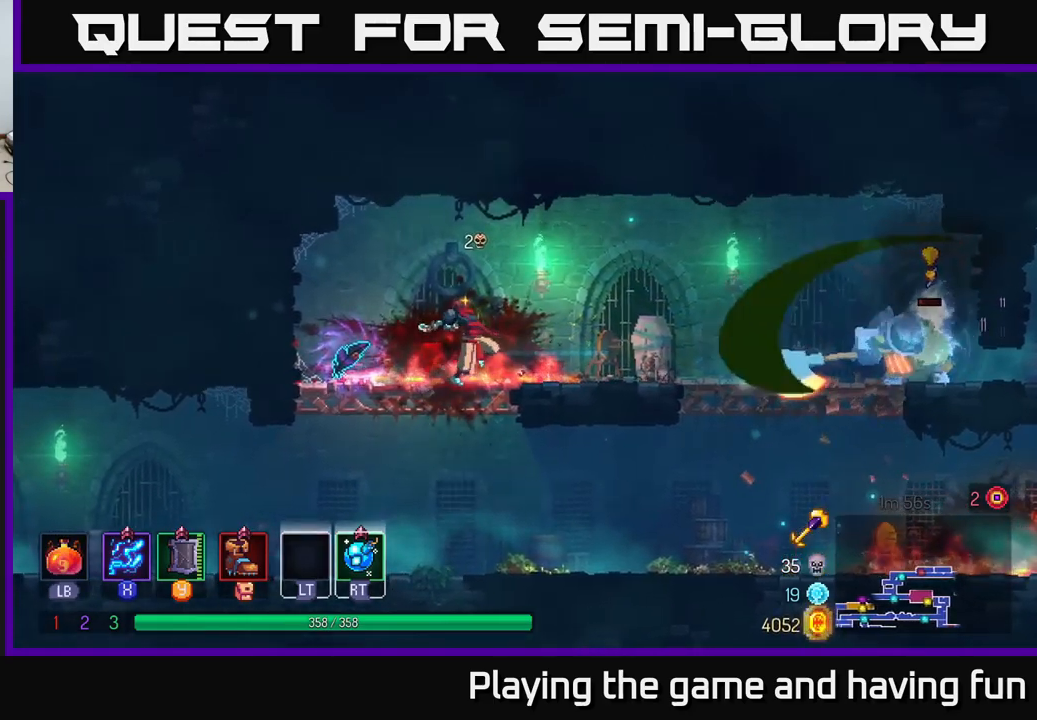
{"buttons": [], "left_stick": "right", "right_stick": "center", "events": [[117, "left_stick", "center"], [184, "X", "up"], [500, "left_stick", "right"]]}
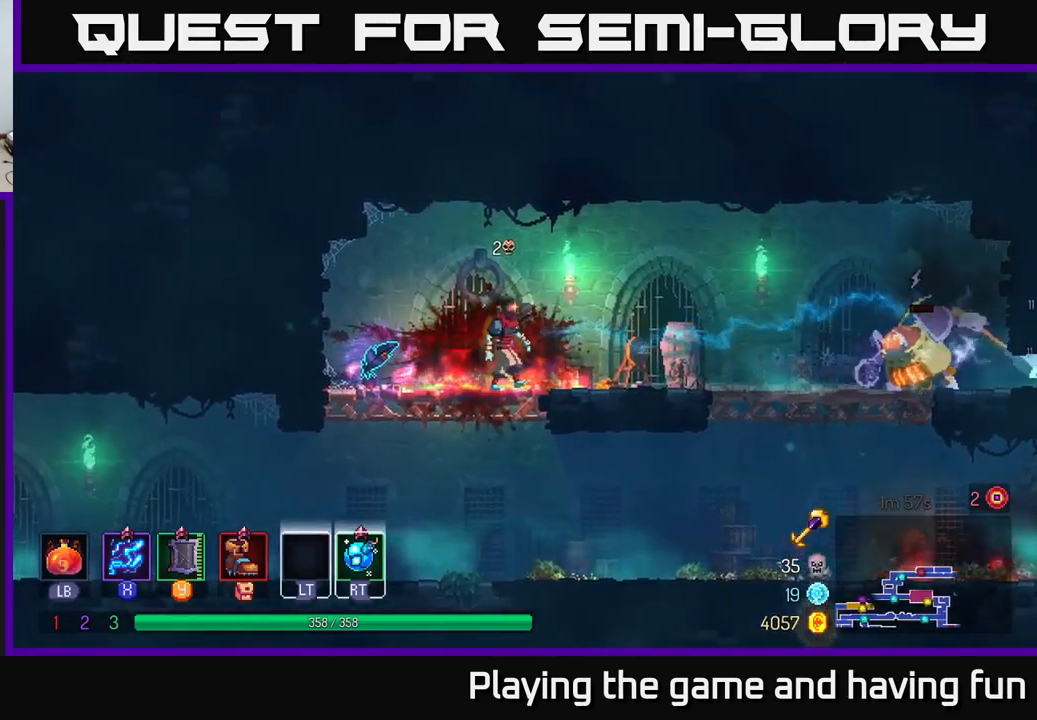
{"buttons": [], "left_stick": "right", "right_stick": "center", "events": [[117, "X", "down"], [200, "left_stick", "center"], [450, "X", "up"], [450, "left_stick", "right"]]}
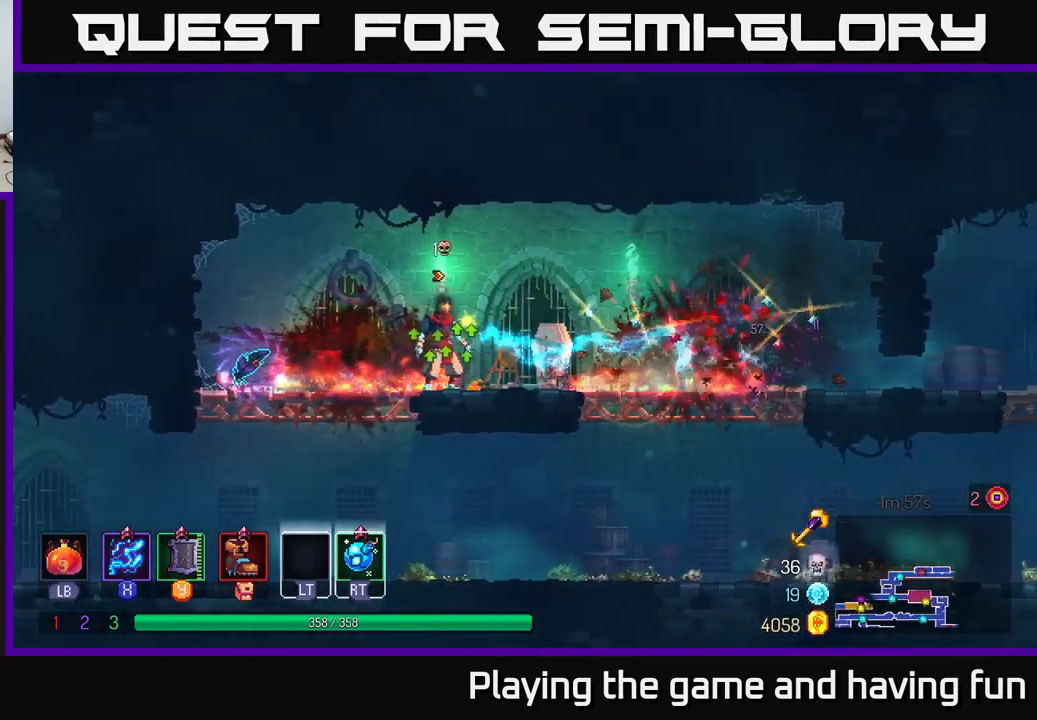
{"buttons": [], "left_stick": "left", "right_stick": "center", "events": [[67, "B", "down"], [184, "B", "up"], [450, "left_stick", "left"]]}
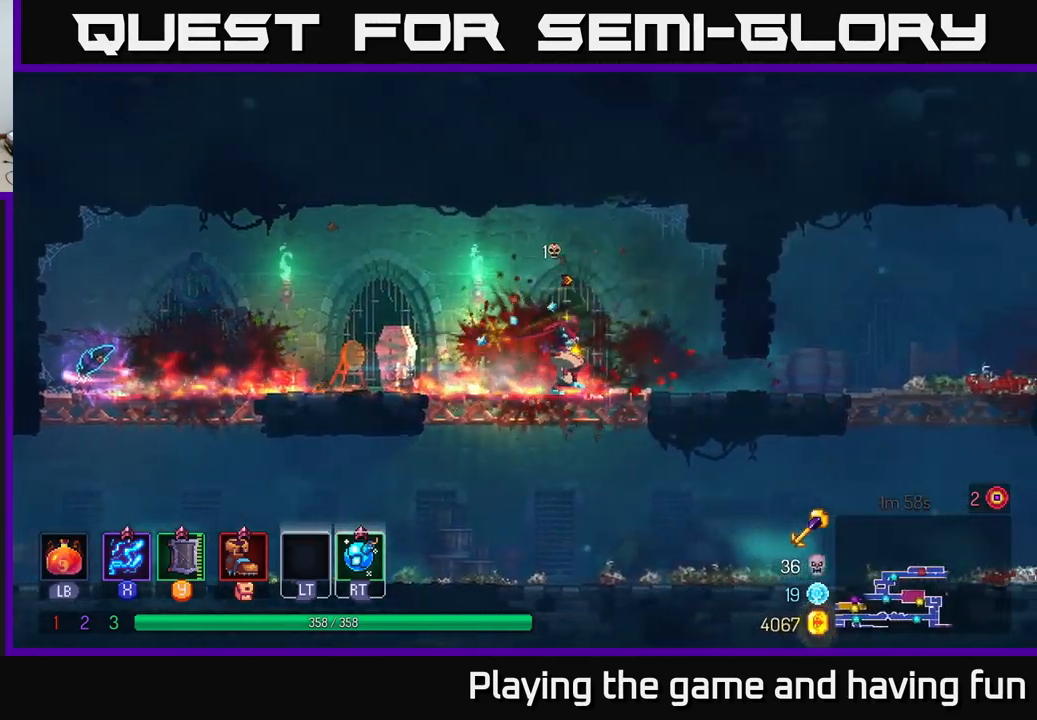
{"buttons": ["B"], "left_stick": "left", "right_stick": "center", "events": [[484, "B", "down"]]}
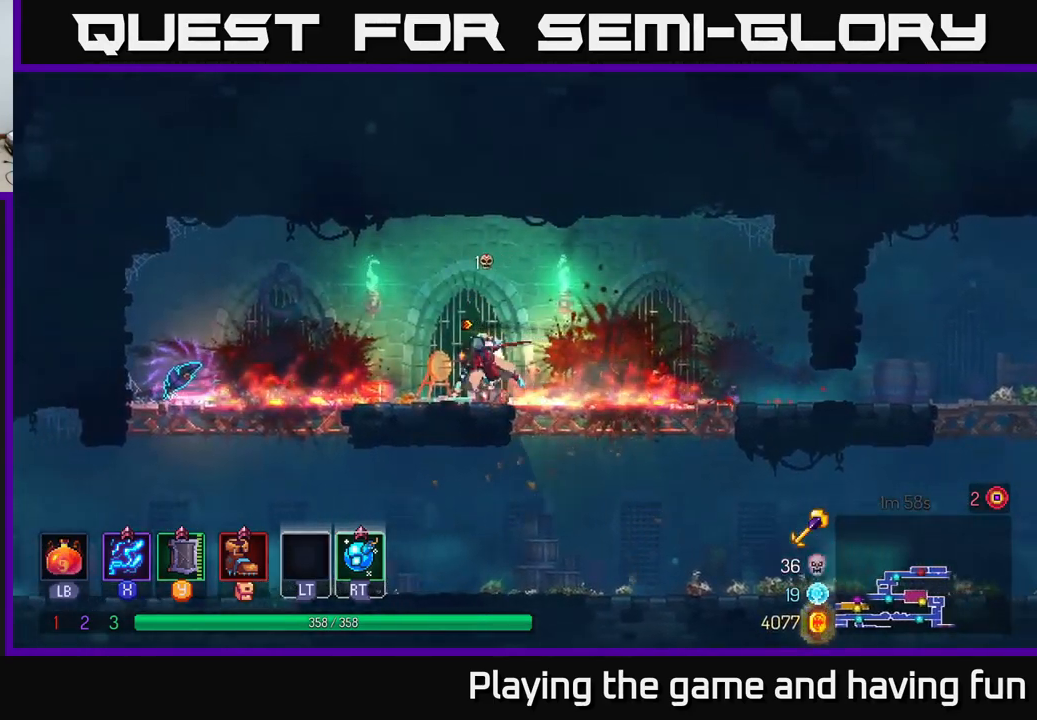
{"buttons": ["R1"], "left_stick": "right", "right_stick": "center", "events": [[117, "B", "up"], [467, "R1", "down"], [484, "left_stick", "right"]]}
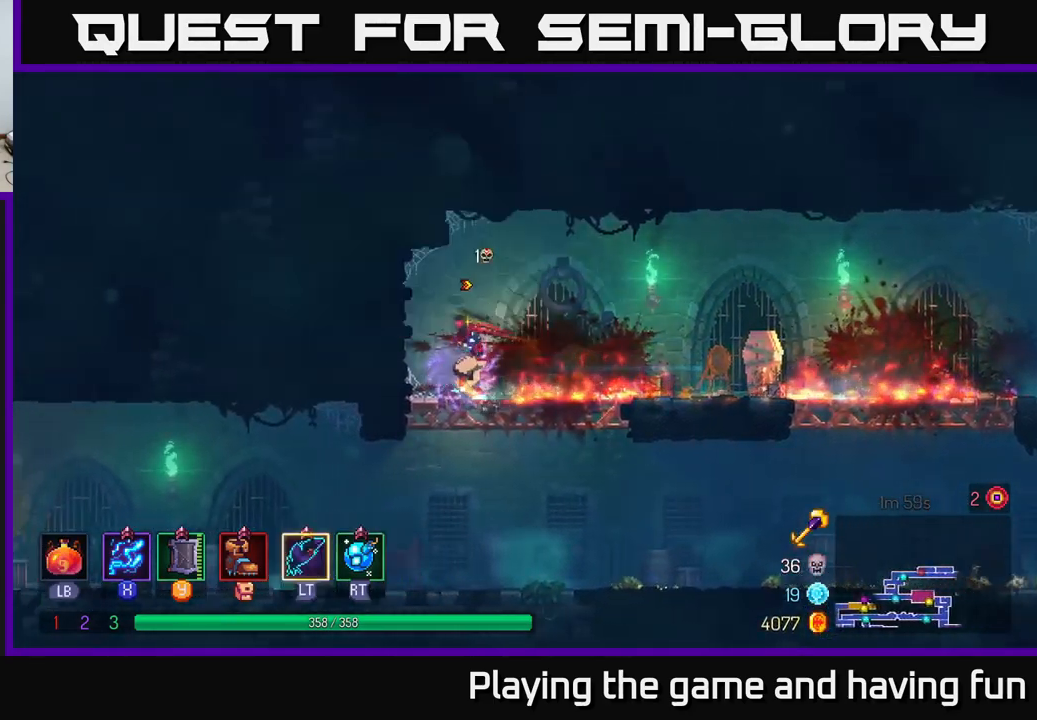
{"buttons": [], "left_stick": "center", "right_stick": "center", "events": [[17, "R1", "up"], [117, "B", "down"], [267, "B", "up"], [500, "left_stick", "center"]]}
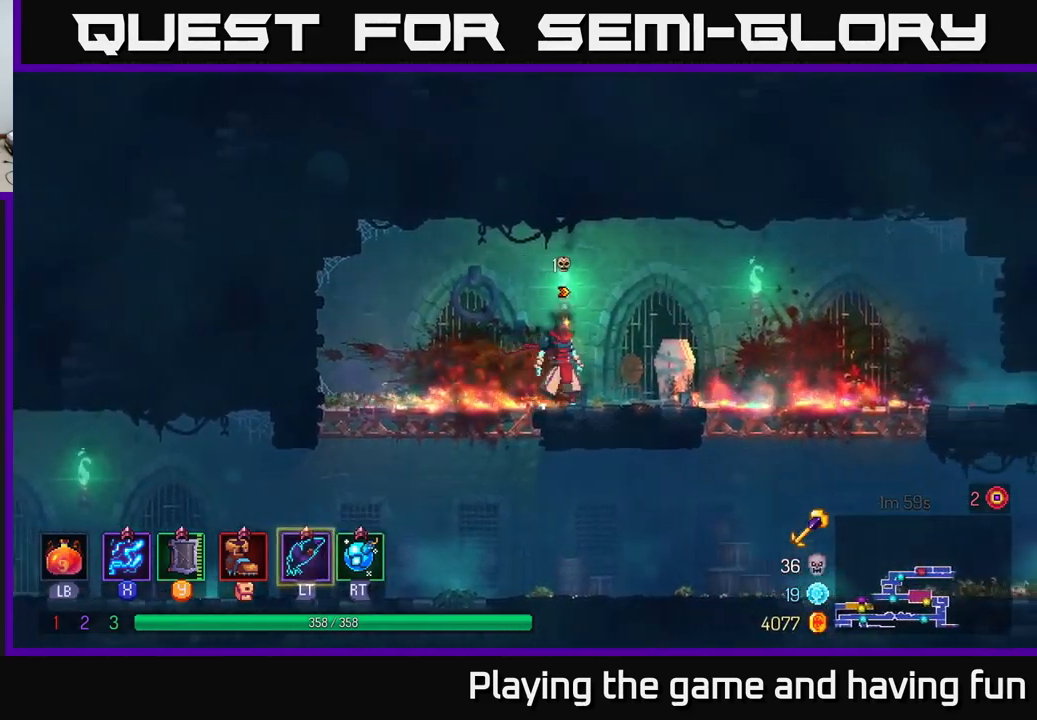
{"buttons": [], "left_stick": "center", "right_stick": "center", "events": [[34, "START", "down"], [184, "START", "up"]]}